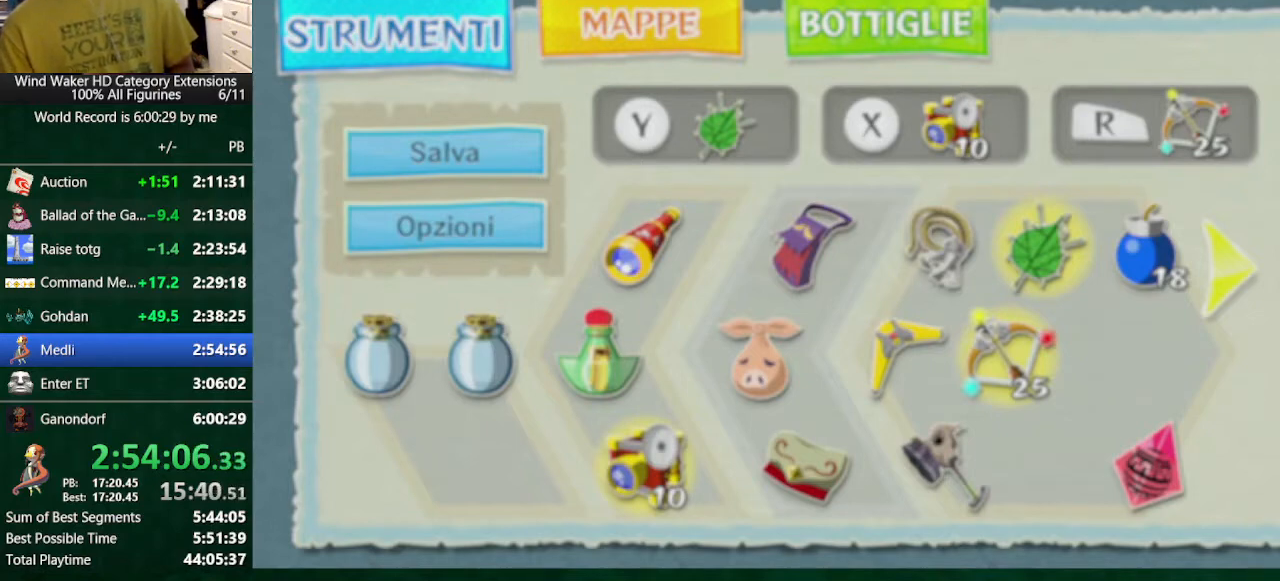
Gameplay with a controller (Nintendo layout); each line is a JSON object with the inputs held at the frame after it. "events" lists button and stick changes between this image and that frame as [ms after this image, input, new state], when the widget could be followed in between. Not read: L3 R3 TOUCHPAD.
{"buttons": [], "left_stick": "center", "right_stick": "center", "events": [[33, "A", "down"], [133, "A", "up"], [167, "A", "down"], [233, "A", "up"], [400, "A", "down"], [467, "A", "up"]]}
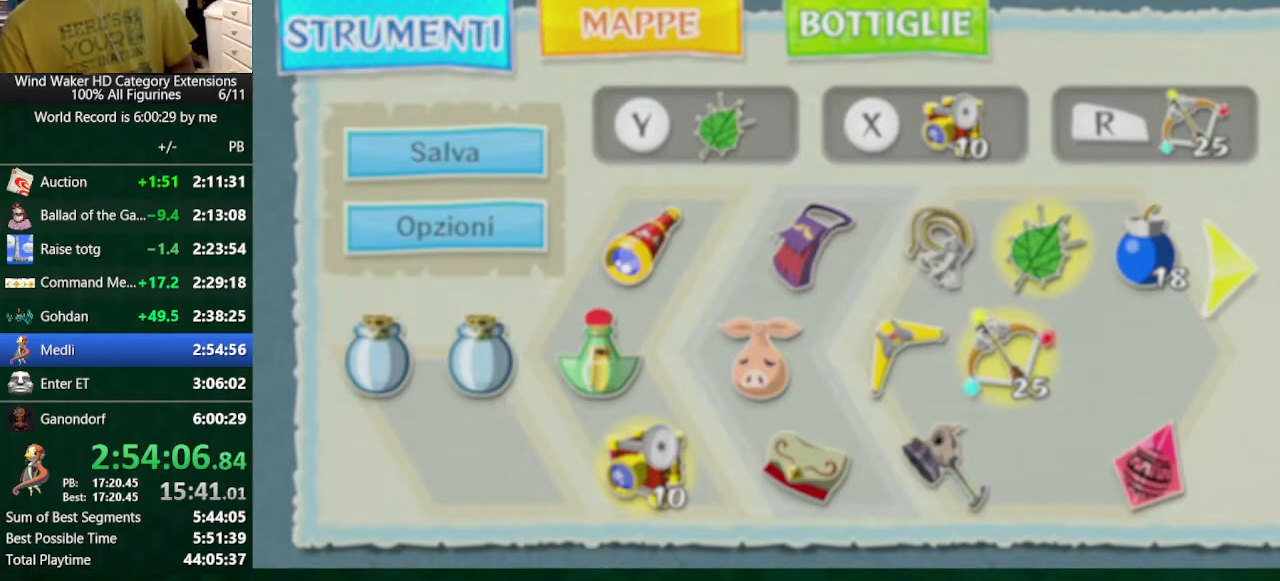
{"buttons": ["A"], "left_stick": "center", "right_stick": "center", "events": [[67, "A", "down"], [100, "A", "up"], [133, "A", "down"], [333, "A", "up"], [400, "A", "down"], [433, "A", "up"], [467, "A", "down"]]}
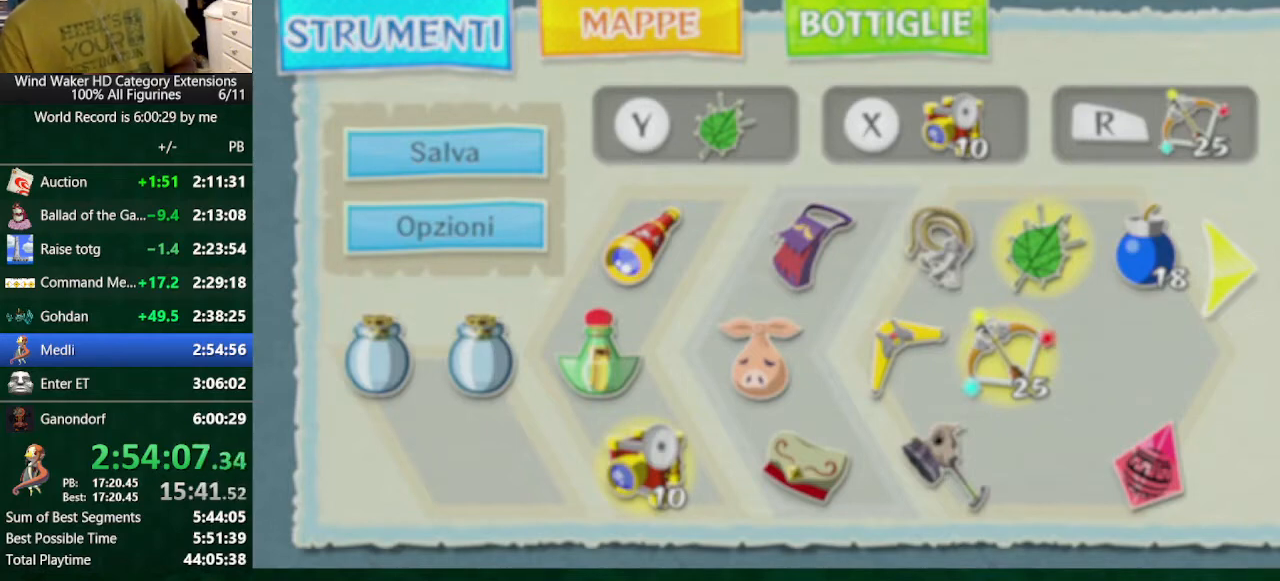
{"buttons": [], "left_stick": "center", "right_stick": "center", "events": [[100, "A", "up"], [300, "A", "down"], [333, "A", "up"], [367, "A", "down"], [500, "A", "up"]]}
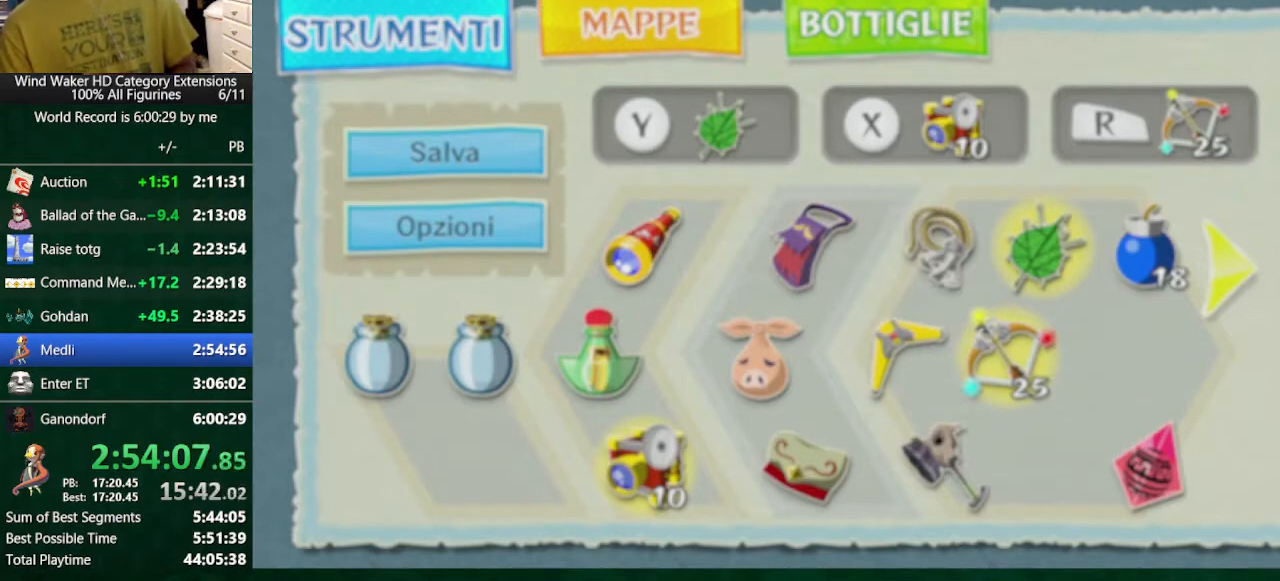
{"buttons": [], "left_stick": "center", "right_stick": "center", "events": [[100, "A", "down"], [133, "A", "up"], [433, "A", "down"], [467, "A", "up"]]}
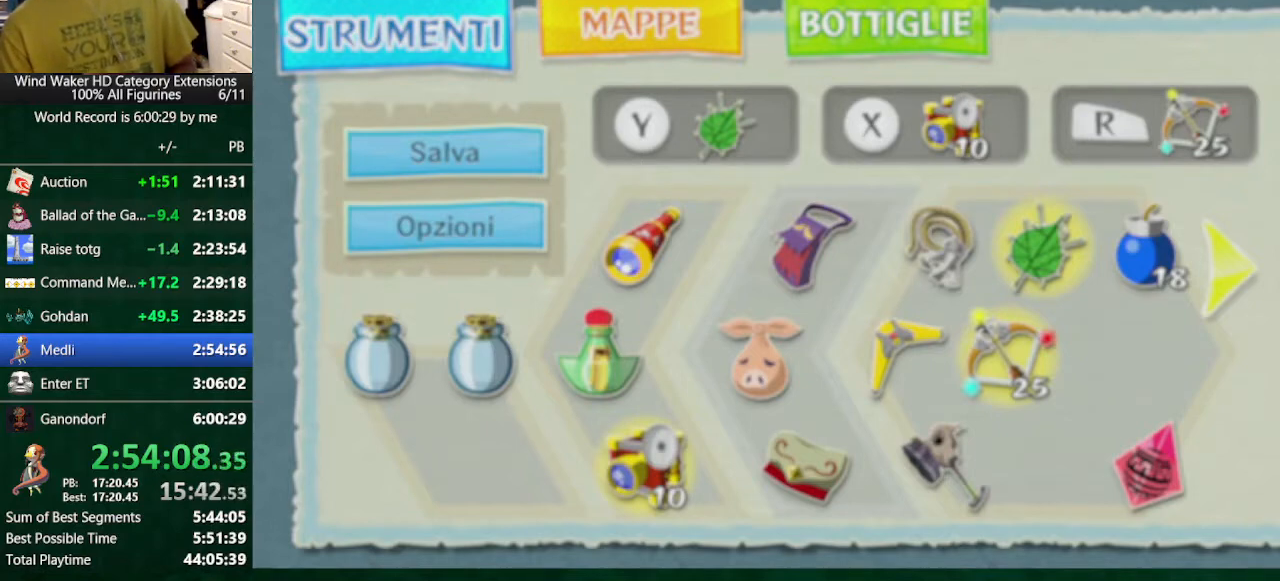
{"buttons": [], "left_stick": "center", "right_stick": "center", "events": [[33, "A", "down"], [133, "A", "up"], [167, "A", "down"], [267, "A", "up"], [400, "A", "down"], [467, "A", "up"]]}
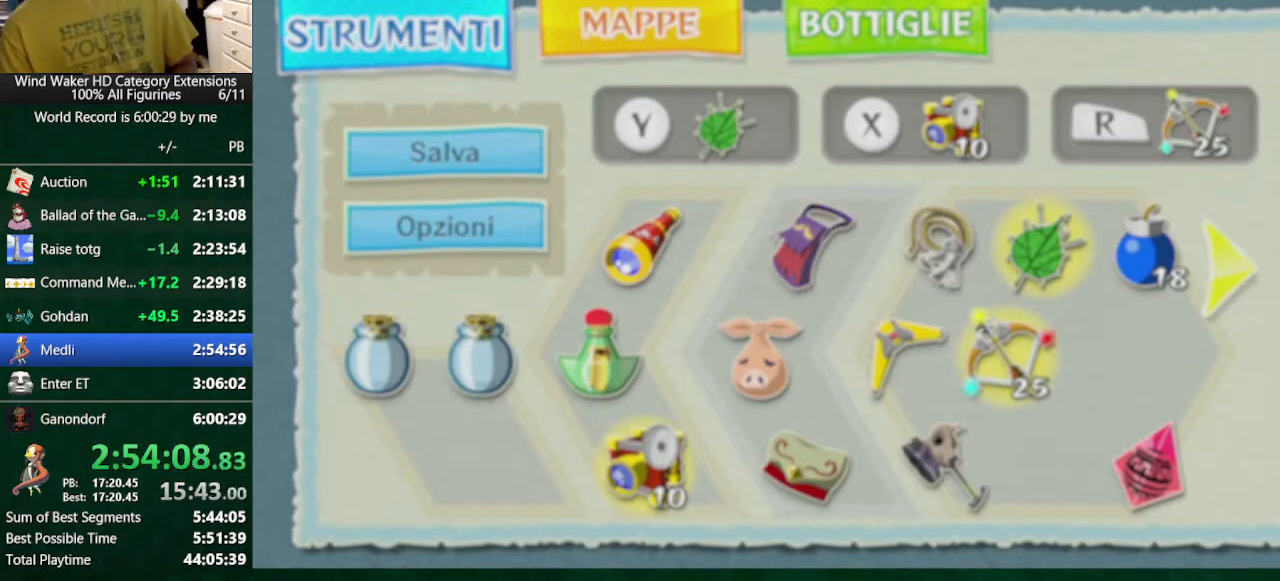
{"buttons": [], "left_stick": "center", "right_stick": "center", "events": [[100, "A", "down"], [300, "A", "up"]]}
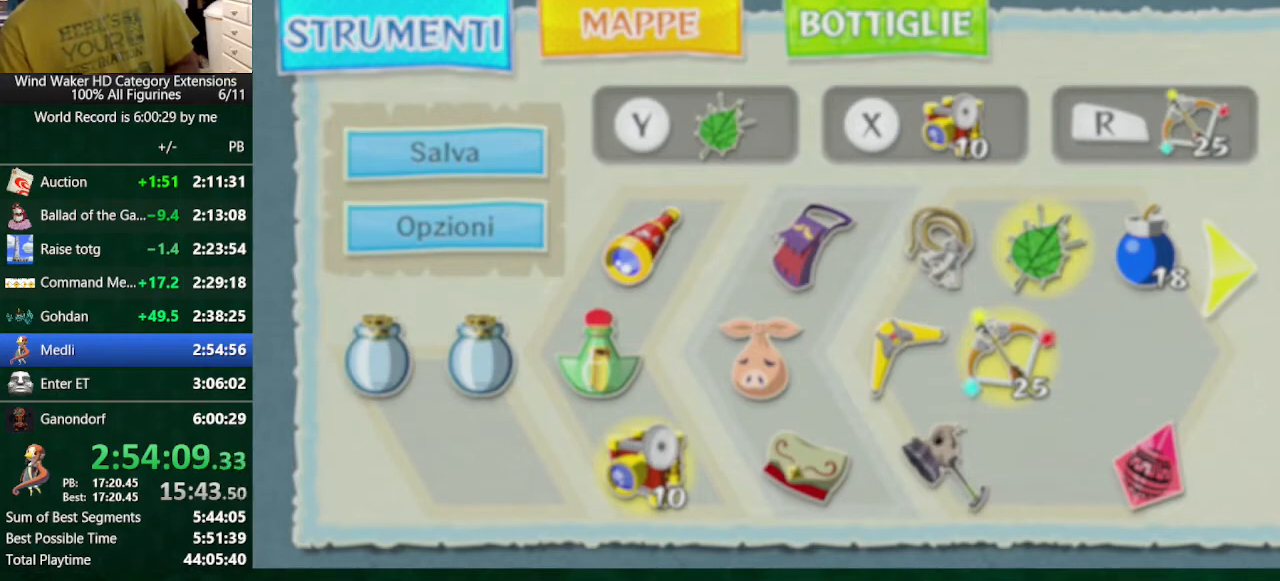
{"buttons": ["A"], "left_stick": "center", "right_stick": "center", "events": [[333, "A", "down"], [367, "A", "up"], [500, "A", "down"]]}
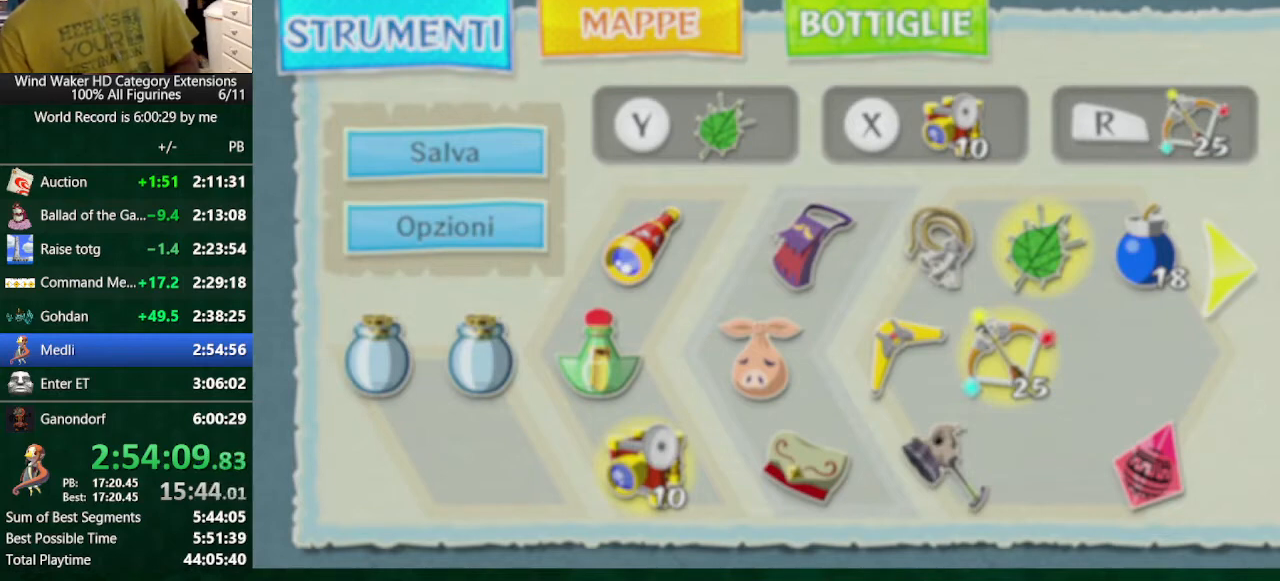
{"buttons": [], "left_stick": "center", "right_stick": "center", "events": [[100, "A", "up"], [133, "A", "down"], [233, "A", "up"], [300, "A", "down"], [367, "A", "up"], [467, "A", "down"], [500, "A", "up"]]}
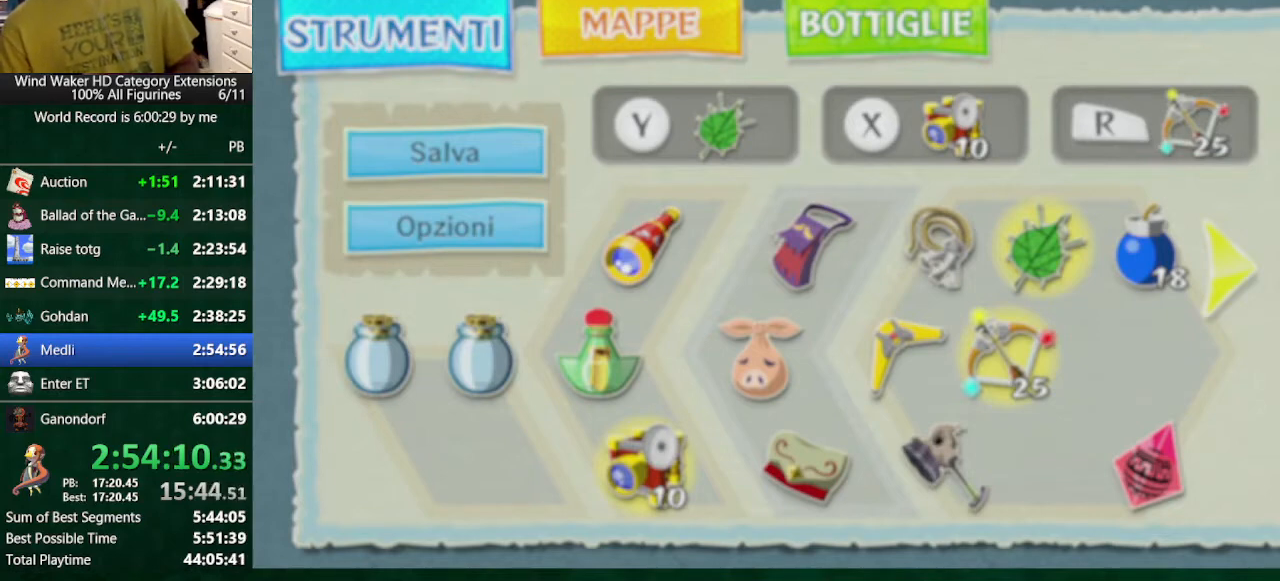
{"buttons": ["A"], "left_stick": "center", "right_stick": "center", "events": [[133, "A", "down"], [233, "A", "up"], [300, "A", "down"], [400, "A", "up"], [433, "A", "down"]]}
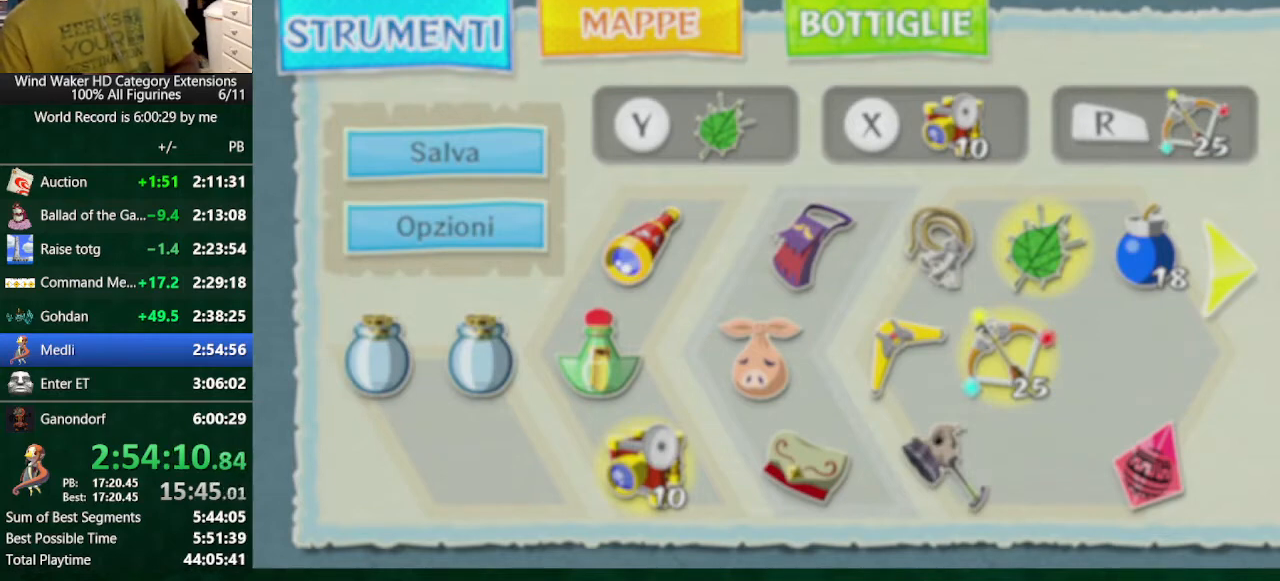
{"buttons": ["A"], "left_stick": "center", "right_stick": "center", "events": [[33, "A", "up"], [100, "A", "down"], [200, "A", "up"], [333, "A", "down"], [433, "A", "up"], [467, "A", "down"]]}
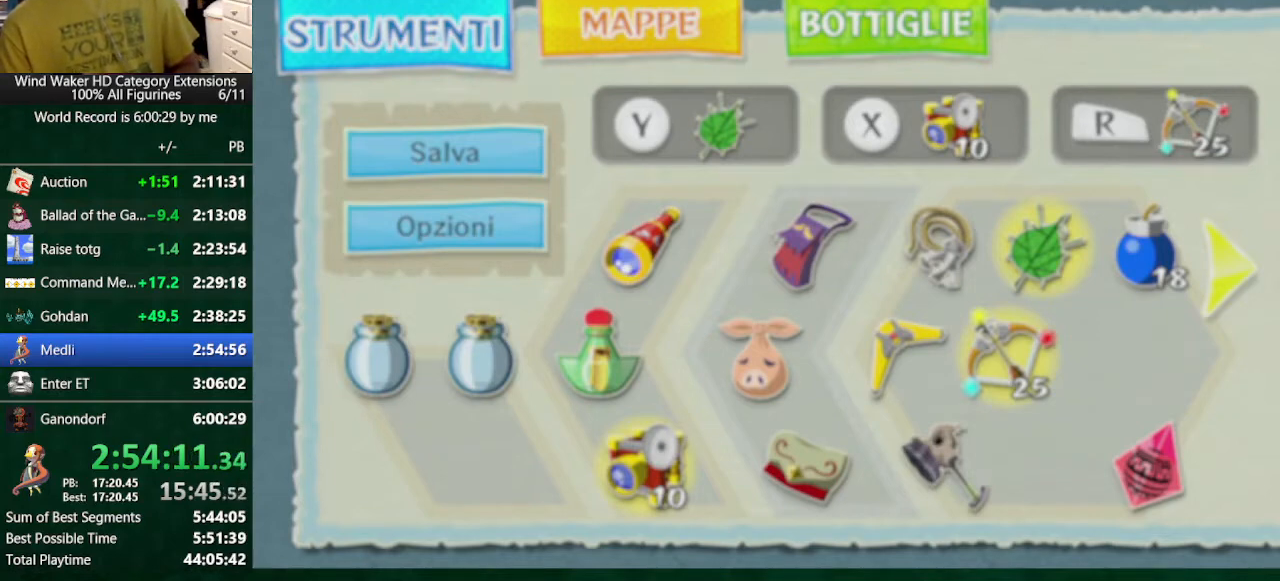
{"buttons": ["A"], "left_stick": "center", "right_stick": "center", "events": [[100, "A", "up"], [167, "A", "down"], [300, "A", "up"], [367, "A", "down"], [400, "A", "up"], [500, "A", "down"]]}
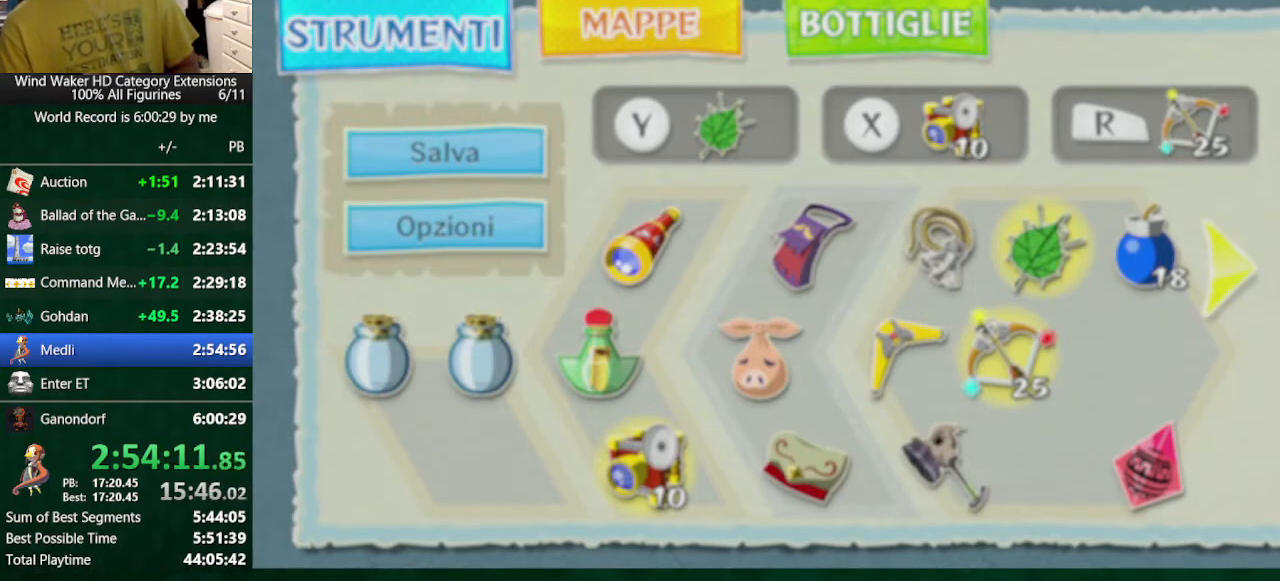
{"buttons": [], "left_stick": "center", "right_stick": "center", "events": [[67, "A", "up"], [133, "A", "down"], [233, "A", "up"], [333, "A", "down"], [400, "A", "up"], [433, "A", "down"], [500, "A", "up"]]}
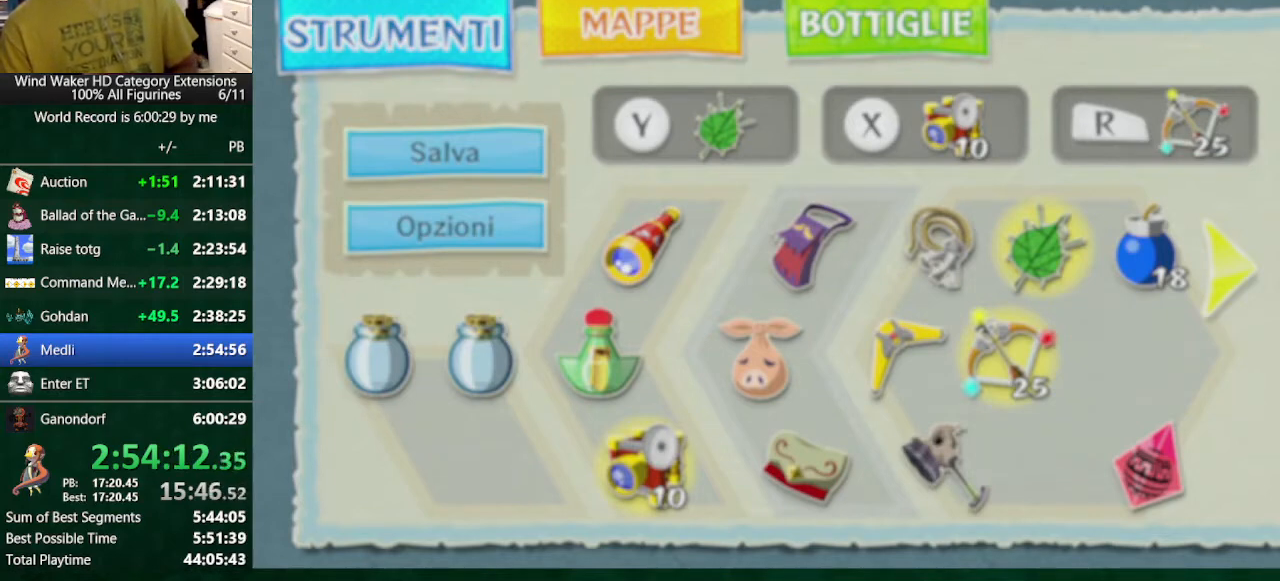
{"buttons": [], "left_stick": "center", "right_stick": "center", "events": [[33, "A", "down"], [133, "A", "up"], [200, "A", "down"], [333, "A", "up"]]}
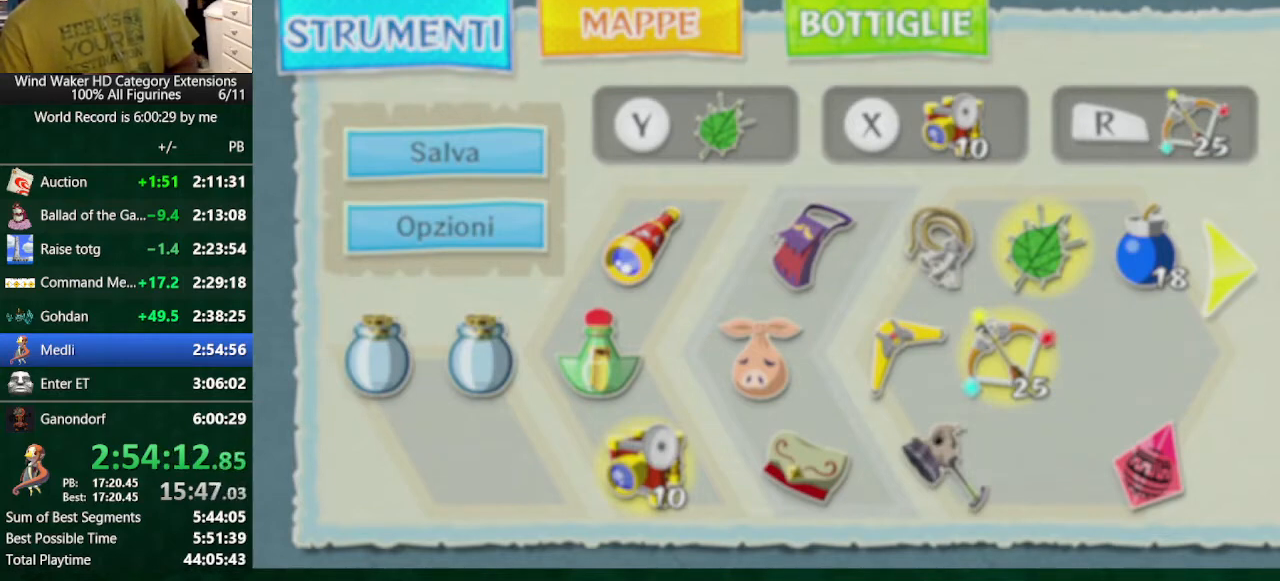
{"buttons": ["A"], "left_stick": "center", "right_stick": "center", "events": [[33, "A", "down"], [233, "A", "up"], [500, "A", "down"]]}
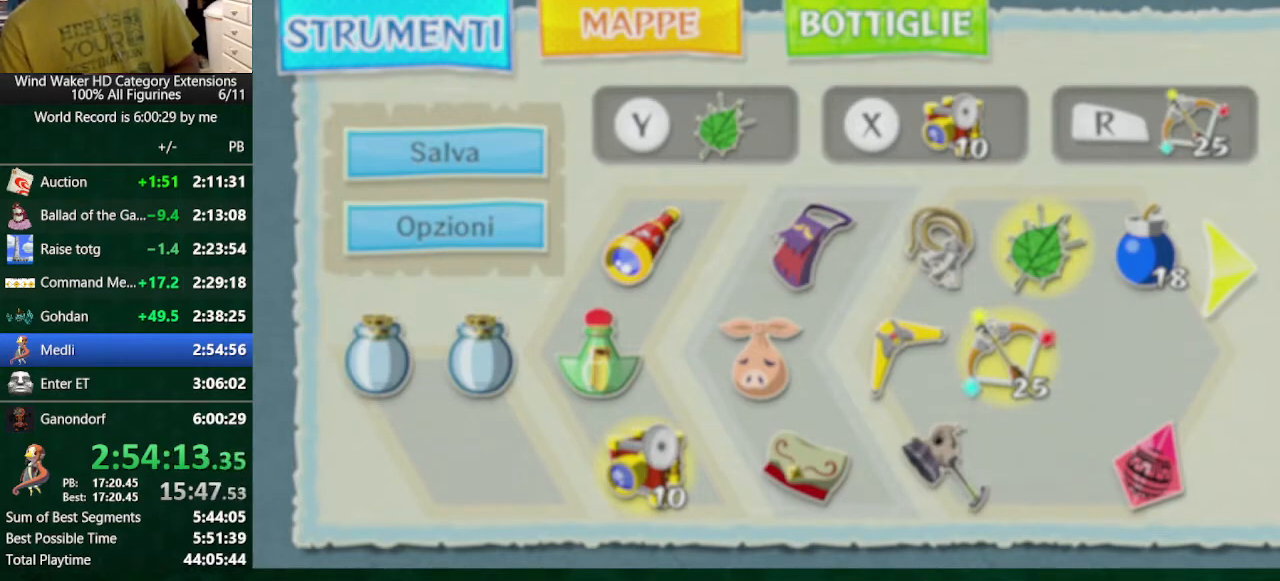
{"buttons": [], "left_stick": "center", "right_stick": "center", "events": [[167, "A", "up"]]}
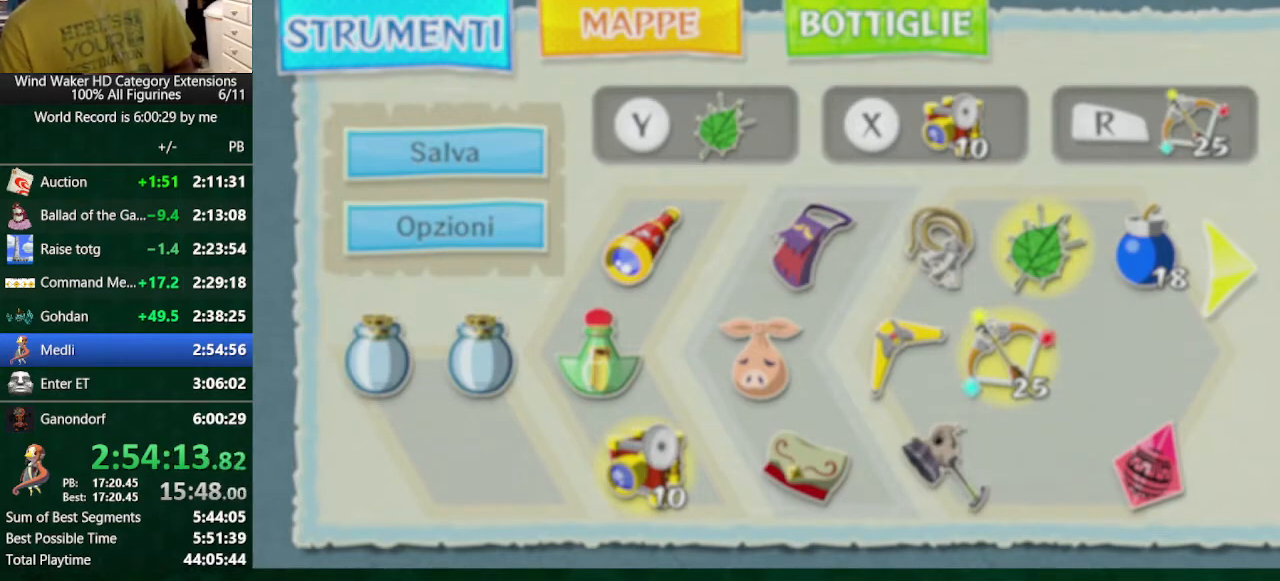
{"buttons": [], "left_stick": "center", "right_stick": "center", "events": []}
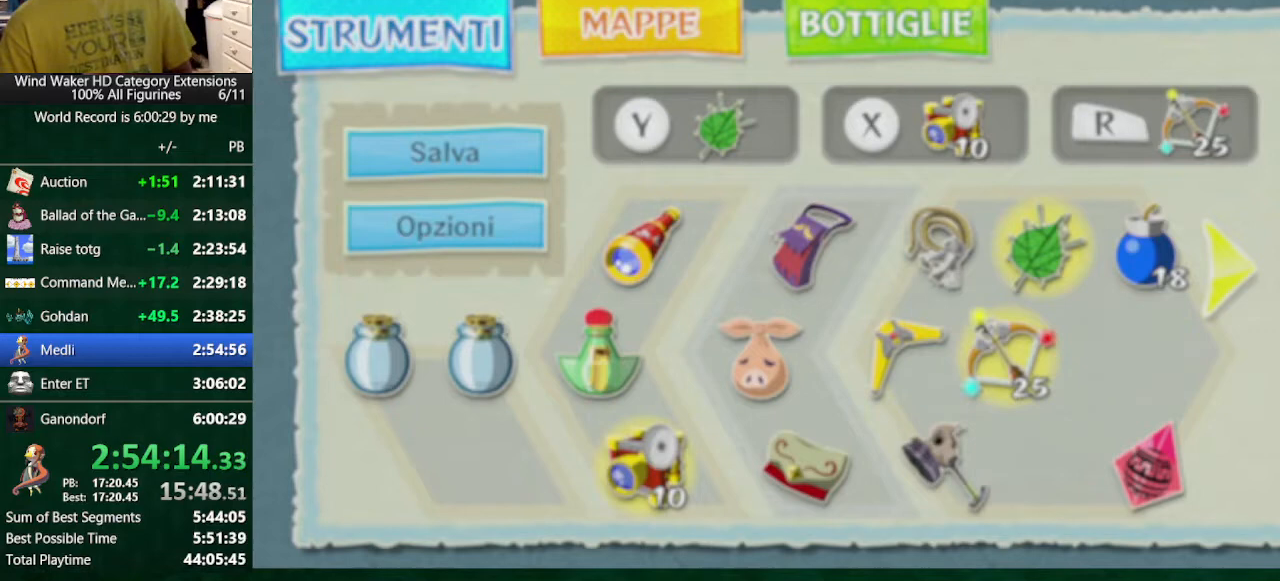
{"buttons": ["A"], "left_stick": "center", "right_stick": "center", "events": [[333, "A", "down"], [433, "A", "up"], [500, "A", "down"]]}
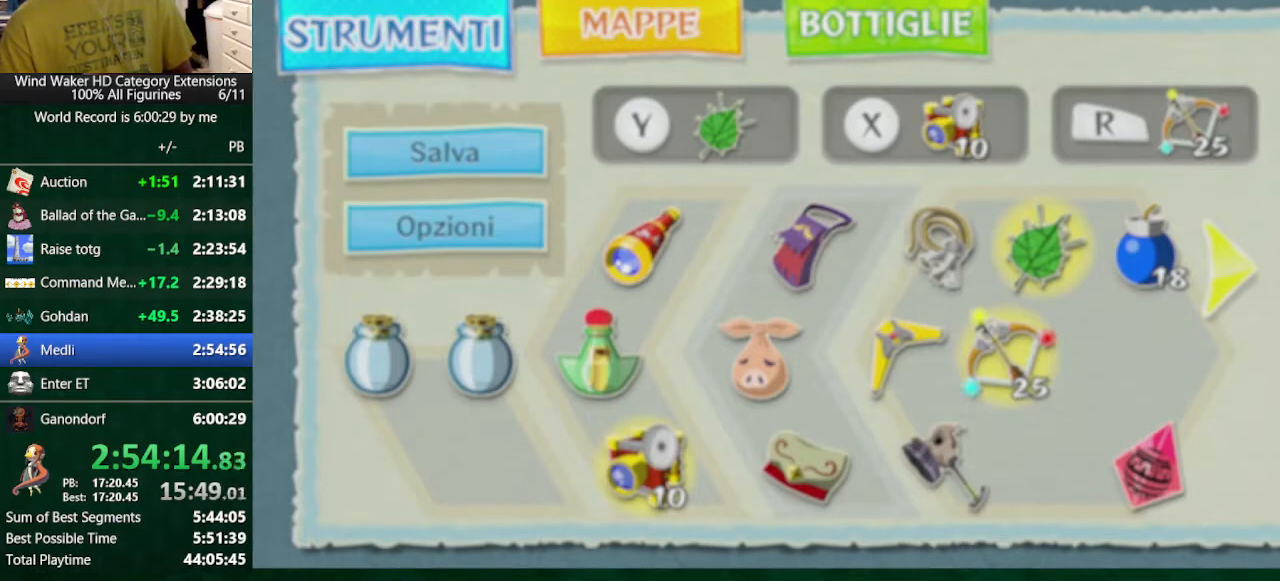
{"buttons": [], "left_stick": "center", "right_stick": "center", "events": [[100, "A", "up"]]}
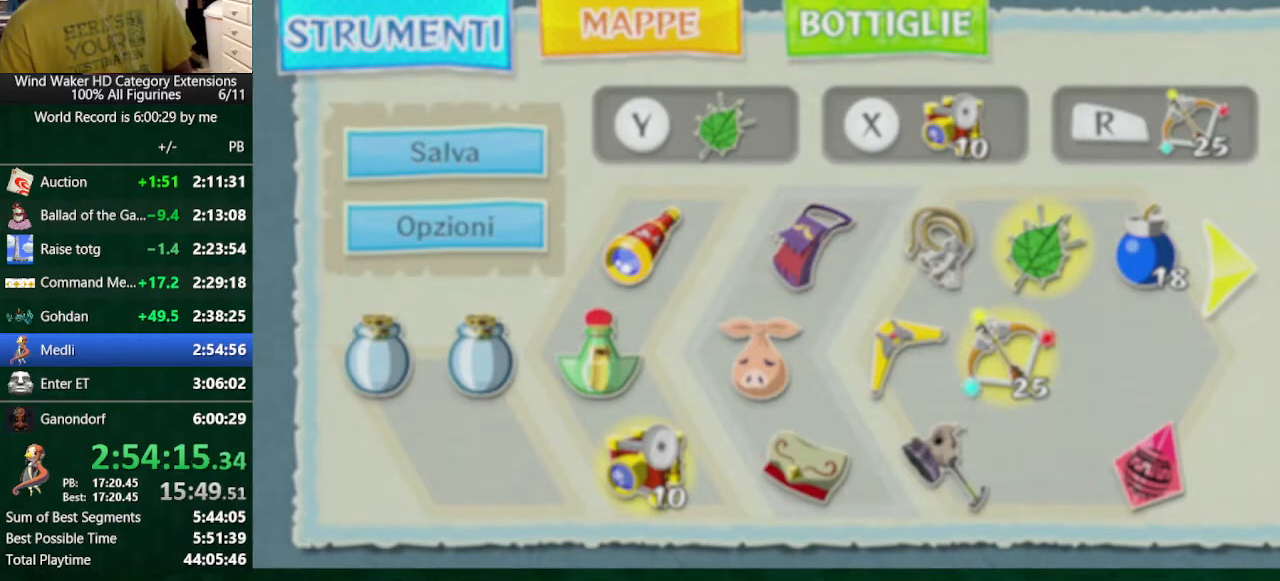
{"buttons": ["DPAD_UP"], "left_stick": "center", "right_stick": "center", "events": [[67, "DPAD_UP", "down"]]}